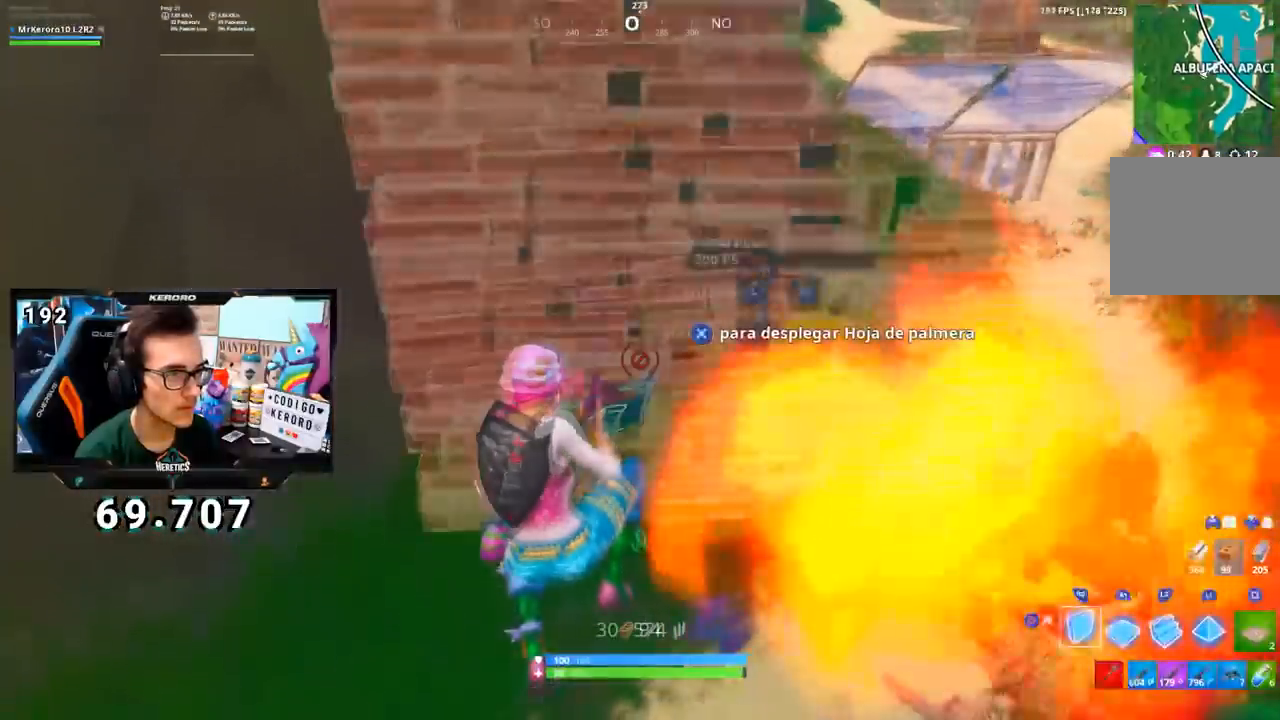
Gameplay with a controller (PlayStation layout); each line is a JSON object with the inputs held at the frame after it. "events" lists button and stick changes between this image and that frame as [ms after this image, input, new state], when the widget could be followed in between.
{"buttons": ["L2"], "left_stick": "up", "right_stick": "center", "events": [[33, "CIRCLE", "up"], [100, "right_stick", "down"], [267, "R1", "down"], [317, "right_stick", "up"], [400, "L2", "down"], [434, "R1", "up"], [500, "right_stick", "center"]]}
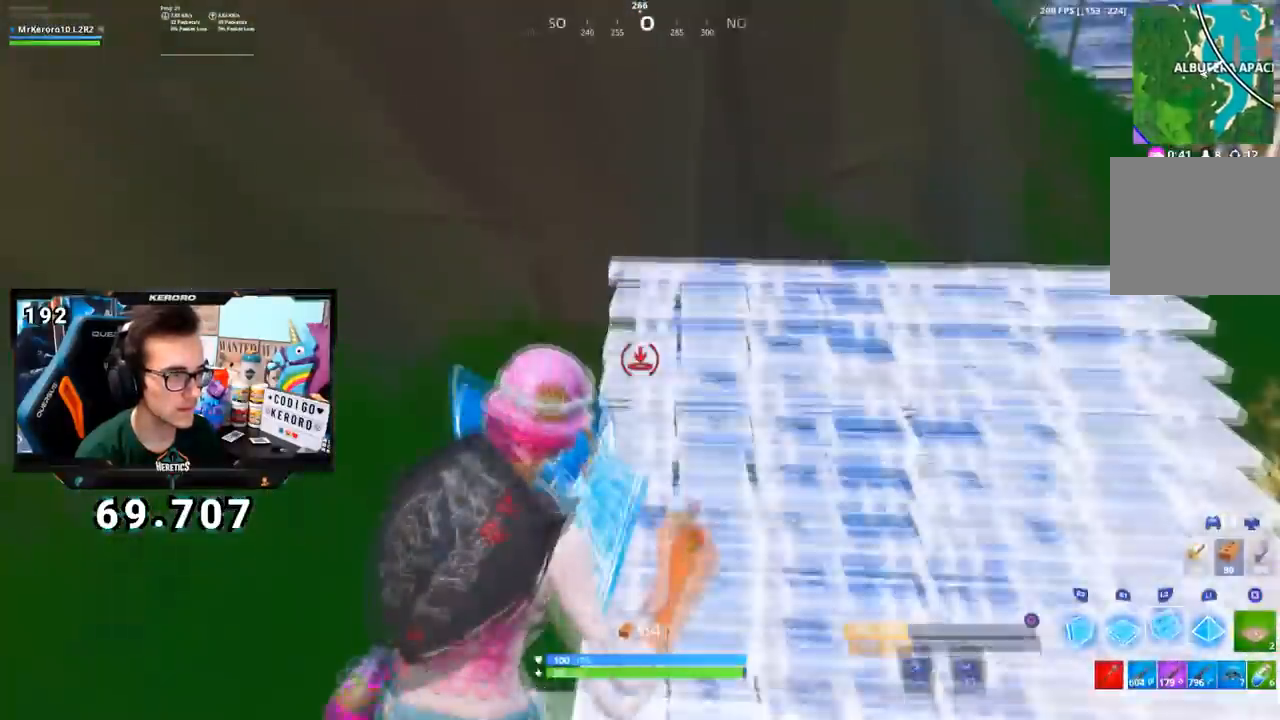
{"buttons": [], "left_stick": "up", "right_stick": "center", "events": [[100, "left_stick", "up-right"], [100, "right_stick", "up-right"], [217, "right_stick", "center"], [267, "CIRCLE", "down"], [334, "CIRCLE", "up"], [334, "L2", "up"], [351, "left_stick", "up"]]}
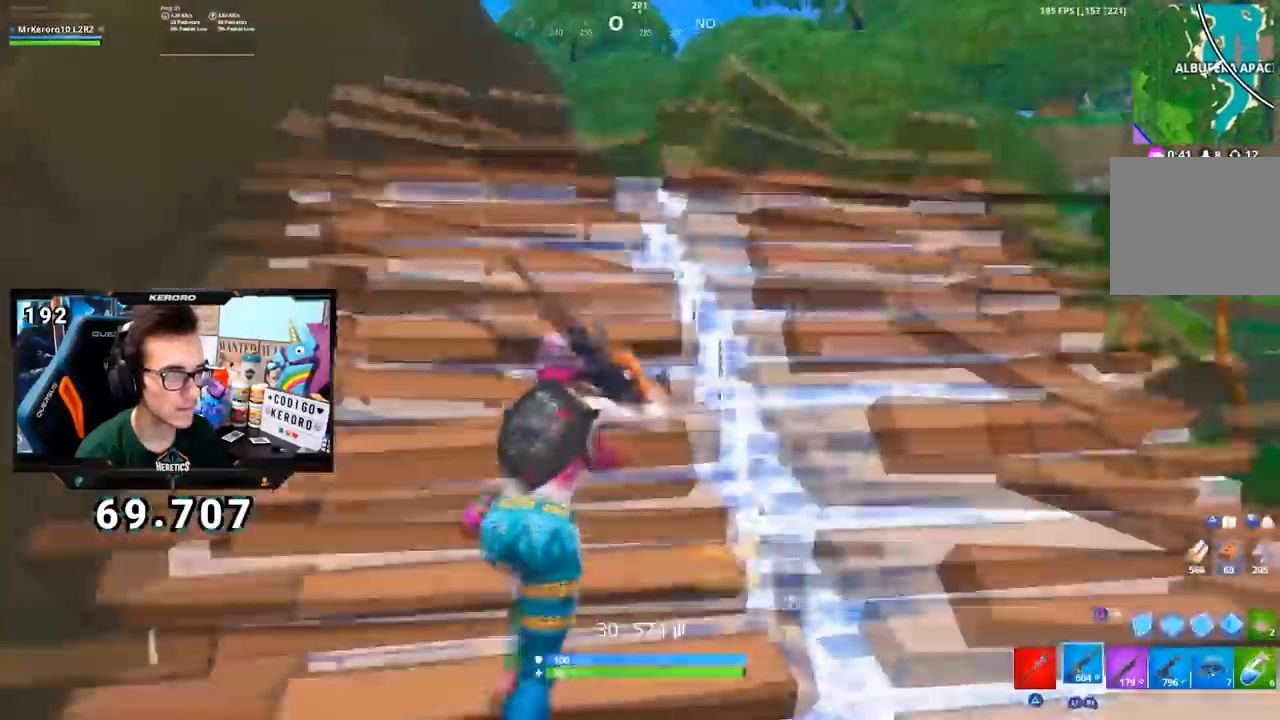
{"buttons": ["L2"], "left_stick": "up-right", "right_stick": "center", "events": [[300, "CIRCLE", "down"], [400, "CIRCLE", "up"], [417, "left_stick", "up-right"], [500, "L2", "down"]]}
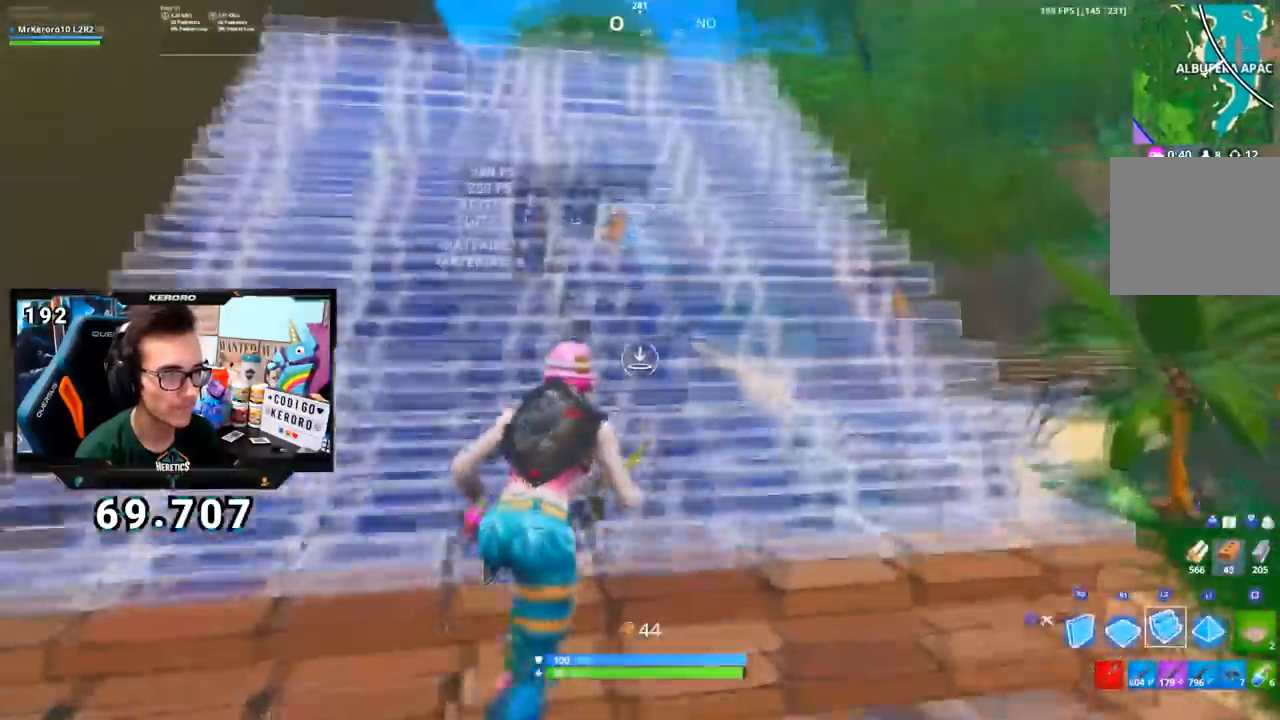
{"buttons": [], "left_stick": "up", "right_stick": "center", "events": [[17, "right_stick", "up-left"], [67, "right_stick", "center"], [134, "right_stick", "down"], [201, "right_stick", "center"], [234, "left_stick", "up"], [251, "L2", "up"], [317, "R2", "down"], [484, "R2", "up"]]}
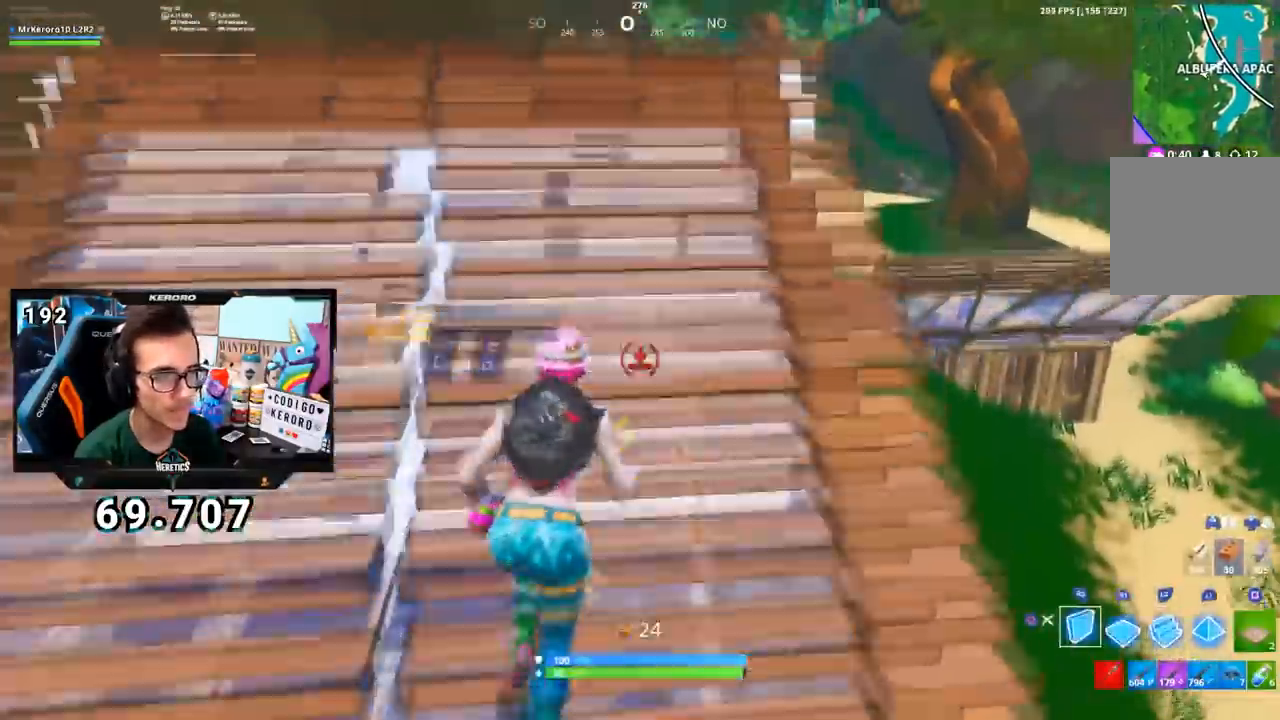
{"buttons": ["L2"], "left_stick": "up", "right_stick": "center", "events": [[83, "CIRCLE", "down"], [150, "CIRCLE", "up"], [267, "CIRCLE", "down"], [267, "left_stick", "up-left"], [333, "CIRCLE", "up"], [434, "left_stick", "up"], [434, "right_stick", "up"], [467, "L2", "down"], [500, "right_stick", "center"]]}
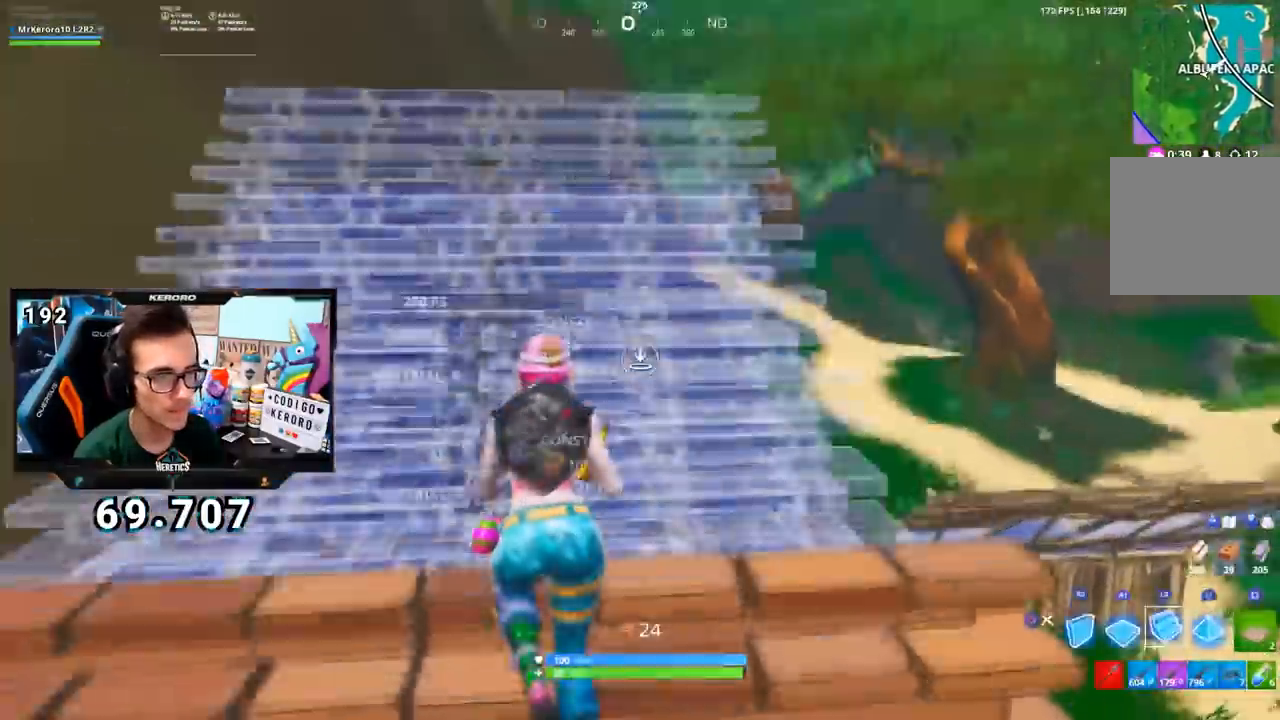
{"buttons": [], "left_stick": "up-left", "right_stick": "down-right", "events": [[17, "right_stick", "down"], [67, "R1", "down"], [100, "right_stick", "center"], [184, "CIRCLE", "down"], [184, "R2", "down"], [201, "R1", "up"], [217, "left_stick", "up-right"], [234, "L2", "up"], [251, "R2", "up"], [317, "CIRCLE", "up"], [401, "right_stick", "down-right"], [484, "left_stick", "up-left"]]}
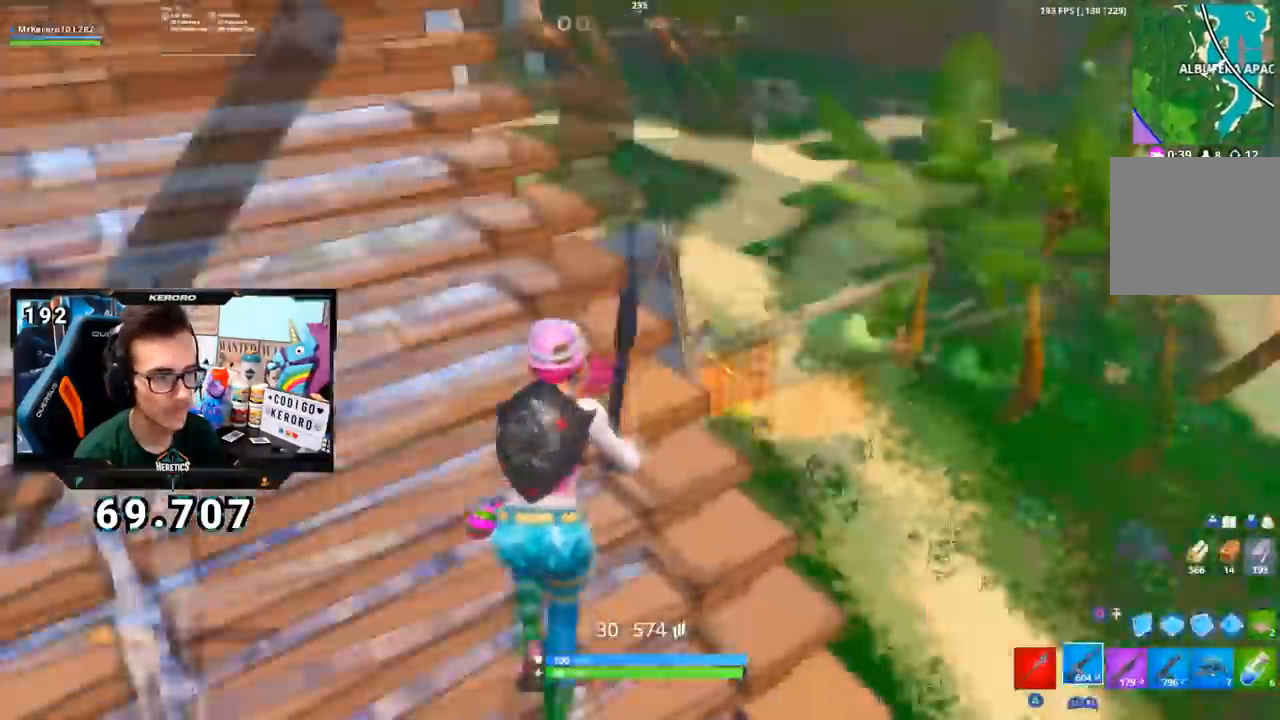
{"buttons": ["R2"], "left_stick": "down", "right_stick": "left", "events": [[50, "right_stick", "center"], [200, "left_stick", "up-right"], [333, "left_stick", "down-right"], [367, "L2", "down"], [467, "R2", "down"], [484, "left_stick", "down"], [484, "right_stick", "left"], [500, "L2", "up"]]}
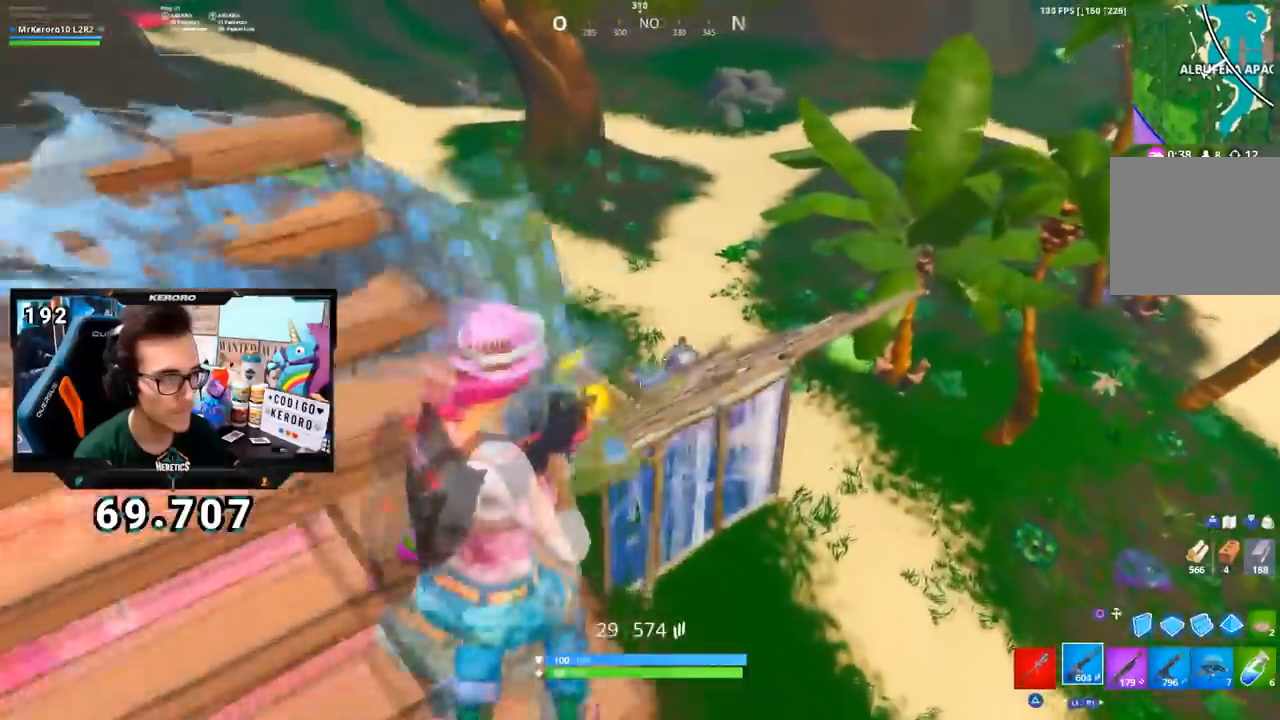
{"buttons": [], "left_stick": "down-right", "right_stick": "center", "events": [[34, "L2", "down"], [67, "right_stick", "center"], [134, "left_stick", "down-right"], [134, "right_stick", "left"], [401, "right_stick", "right"], [451, "L2", "up"], [484, "R2", "up"], [484, "right_stick", "center"]]}
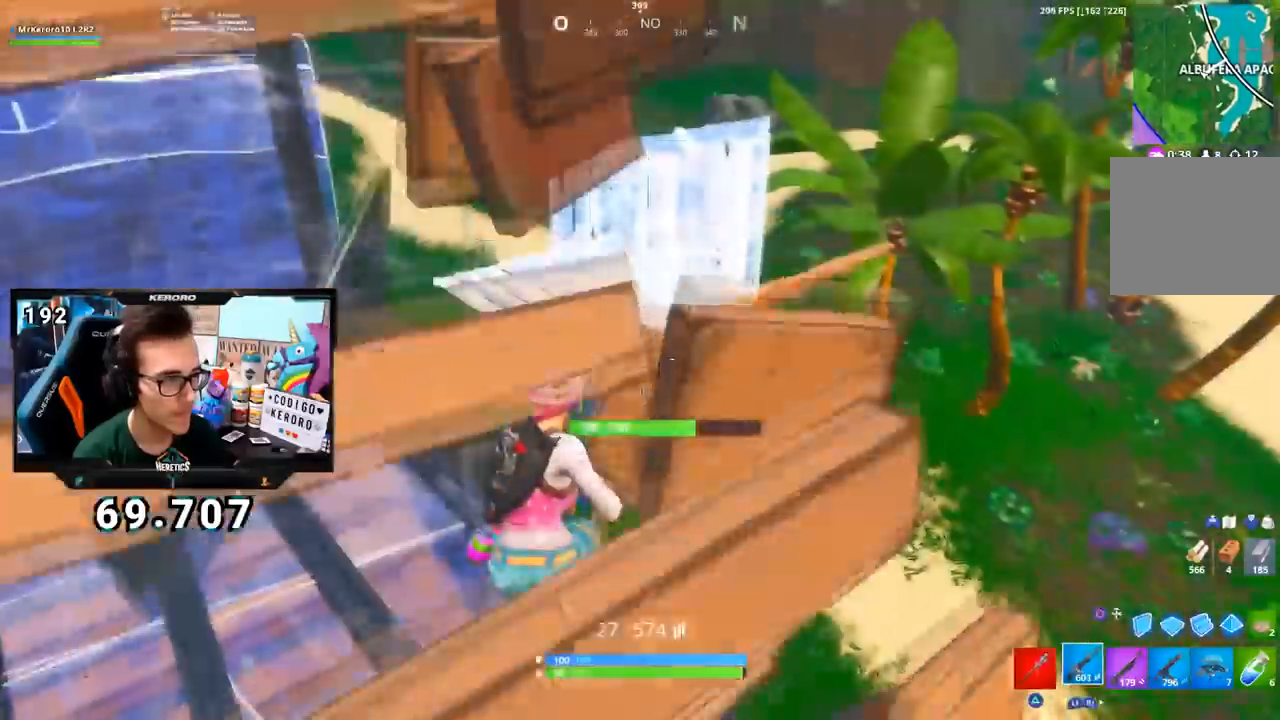
{"buttons": ["R2"], "left_stick": "up-left", "right_stick": "center", "events": [[16, "left_stick", "down-left"], [83, "left_stick", "left"], [117, "CIRCLE", "down"], [217, "right_stick", "down-left"], [267, "CIRCLE", "up"], [350, "CROSS", "down"], [350, "right_stick", "center"], [367, "R2", "down"], [434, "left_stick", "up-left"], [500, "CROSS", "up"]]}
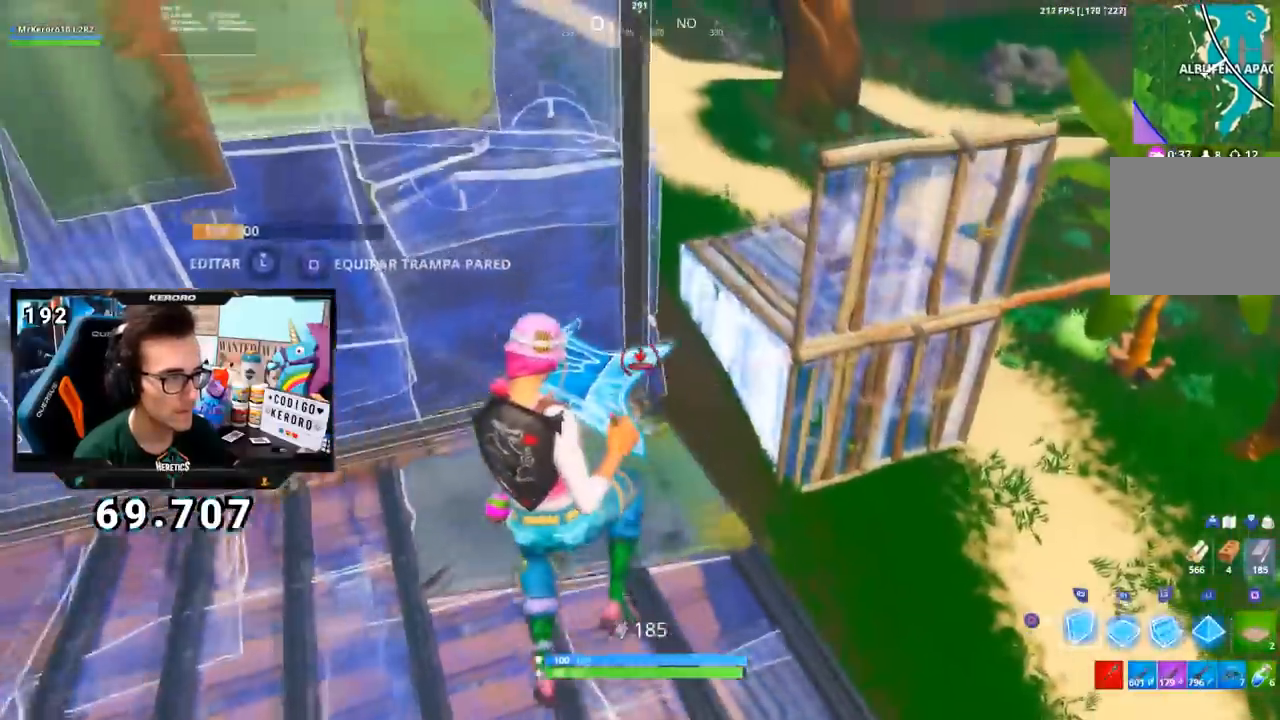
{"buttons": ["CIRCLE"], "left_stick": "up", "right_stick": "center", "events": [[34, "left_stick", "up"], [50, "R2", "up"], [100, "L2", "down"], [184, "CIRCLE", "down"], [234, "L2", "up"], [267, "CIRCLE", "up"], [451, "CIRCLE", "down"]]}
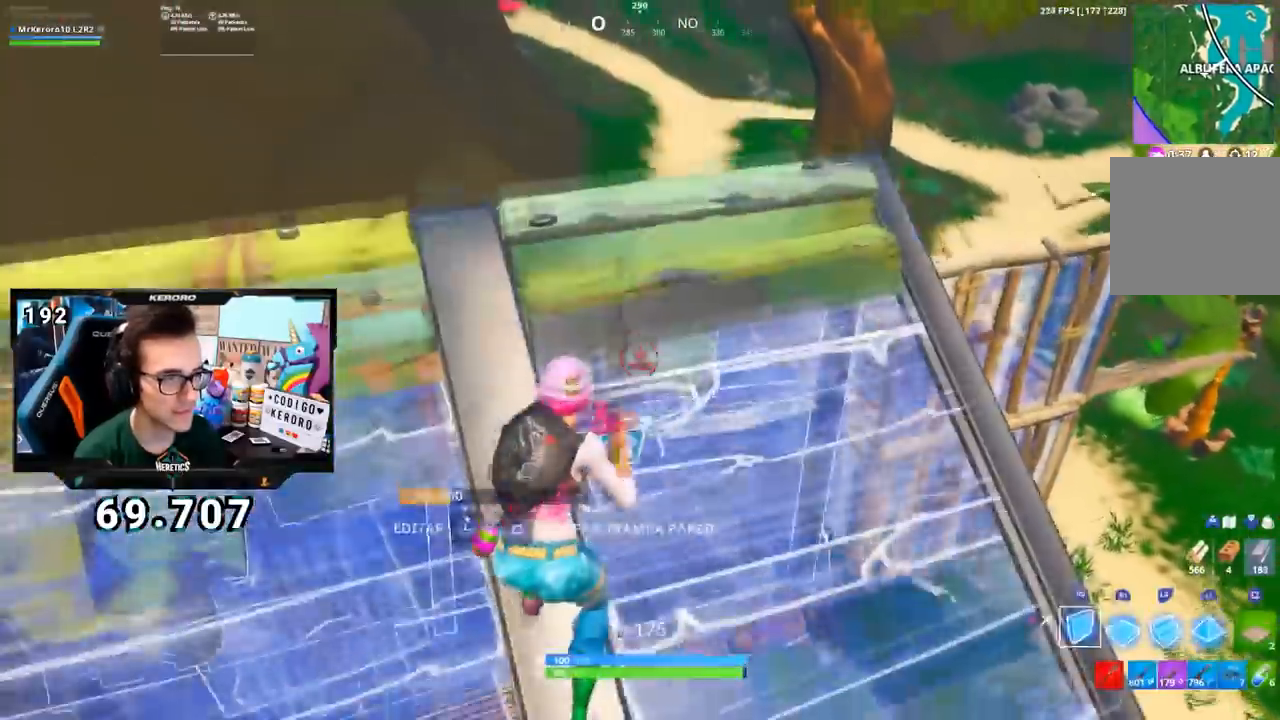
{"buttons": ["CIRCLE"], "left_stick": "up-right", "right_stick": "center", "events": [[50, "CIRCLE", "up"], [217, "CROSS", "down"], [233, "left_stick", "up-right"], [300, "R1", "down"], [434, "R1", "up"], [500, "CIRCLE", "down"], [500, "CROSS", "up"]]}
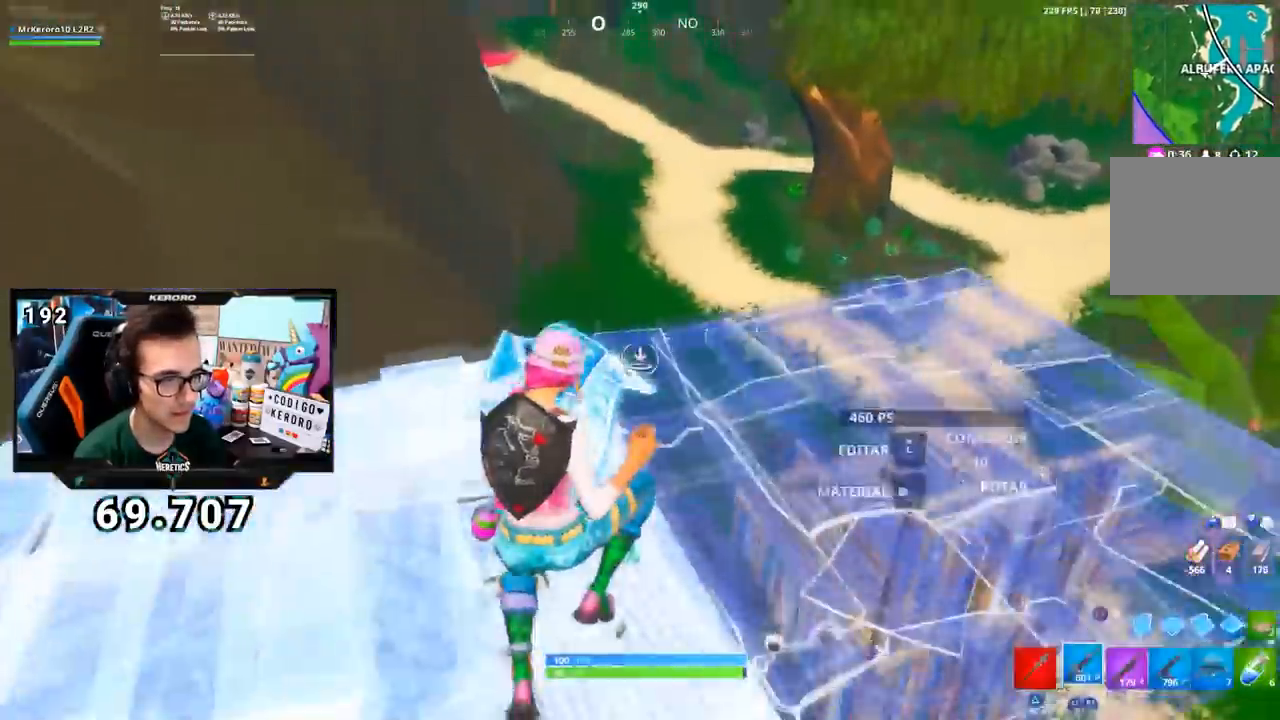
{"buttons": ["R1"], "left_stick": "up-right", "right_stick": "center", "events": [[100, "CIRCLE", "up"], [184, "CIRCLE", "down"], [251, "CIRCLE", "up"], [334, "right_stick", "down-right"], [434, "R1", "down"], [501, "right_stick", "center"]]}
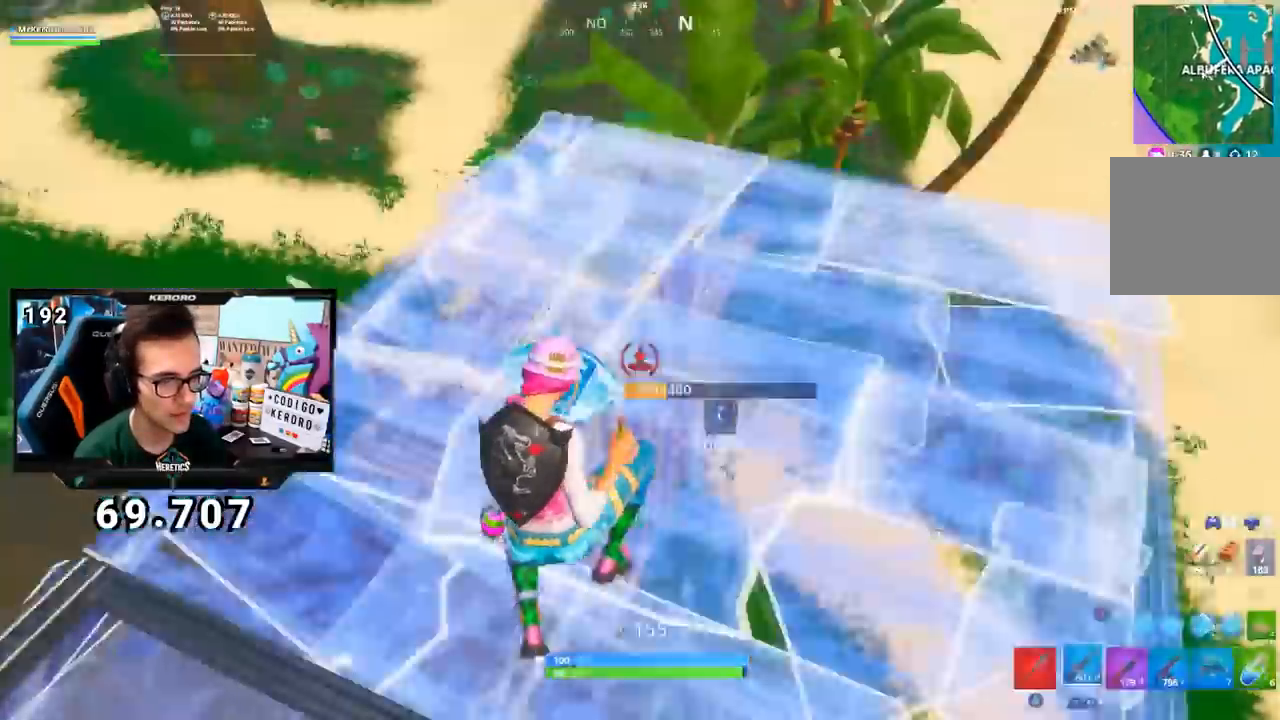
{"buttons": [], "left_stick": "up-right", "right_stick": "center", "events": [[33, "CIRCLE", "down"], [50, "R1", "up"], [83, "CIRCLE", "up"], [133, "R1", "down"], [133, "right_stick", "down-left"], [233, "R1", "up"], [267, "right_stick", "center"]]}
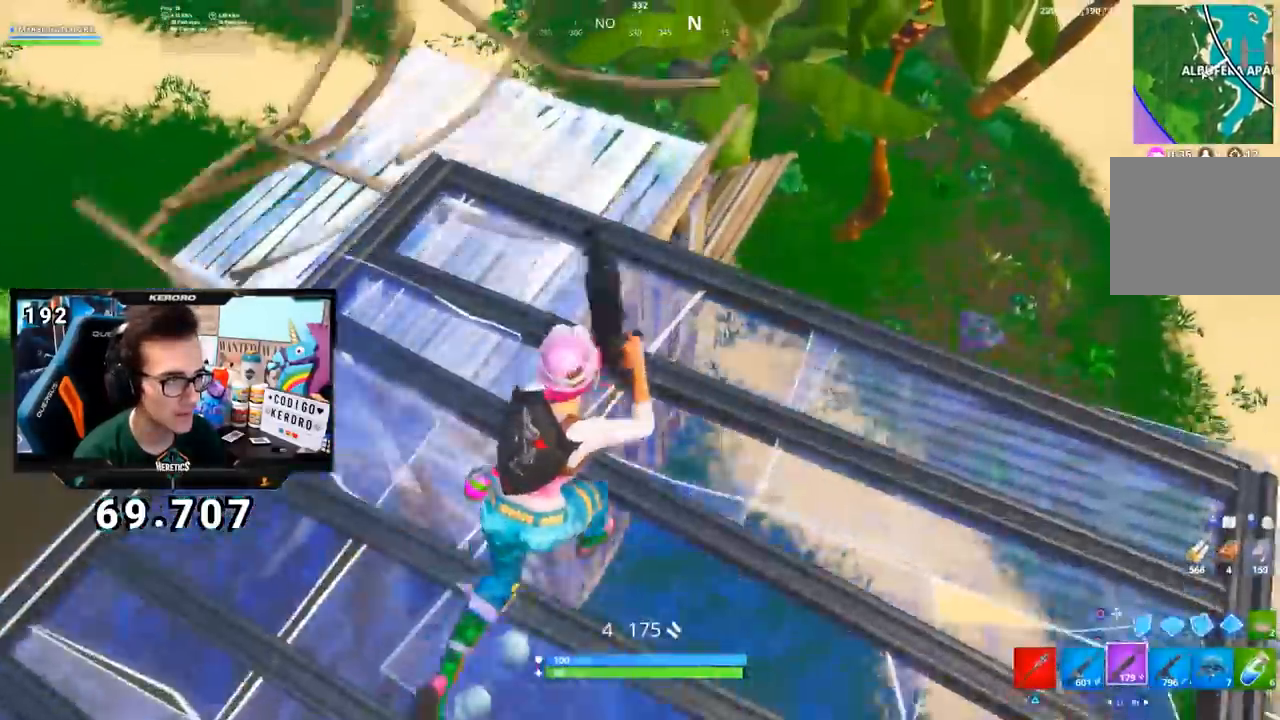
{"buttons": [], "left_stick": "up-right", "right_stick": "center", "events": [[34, "left_stick", "up"], [167, "right_stick", "left"], [217, "left_stick", "up-left"], [251, "right_stick", "center"], [467, "left_stick", "up-right"]]}
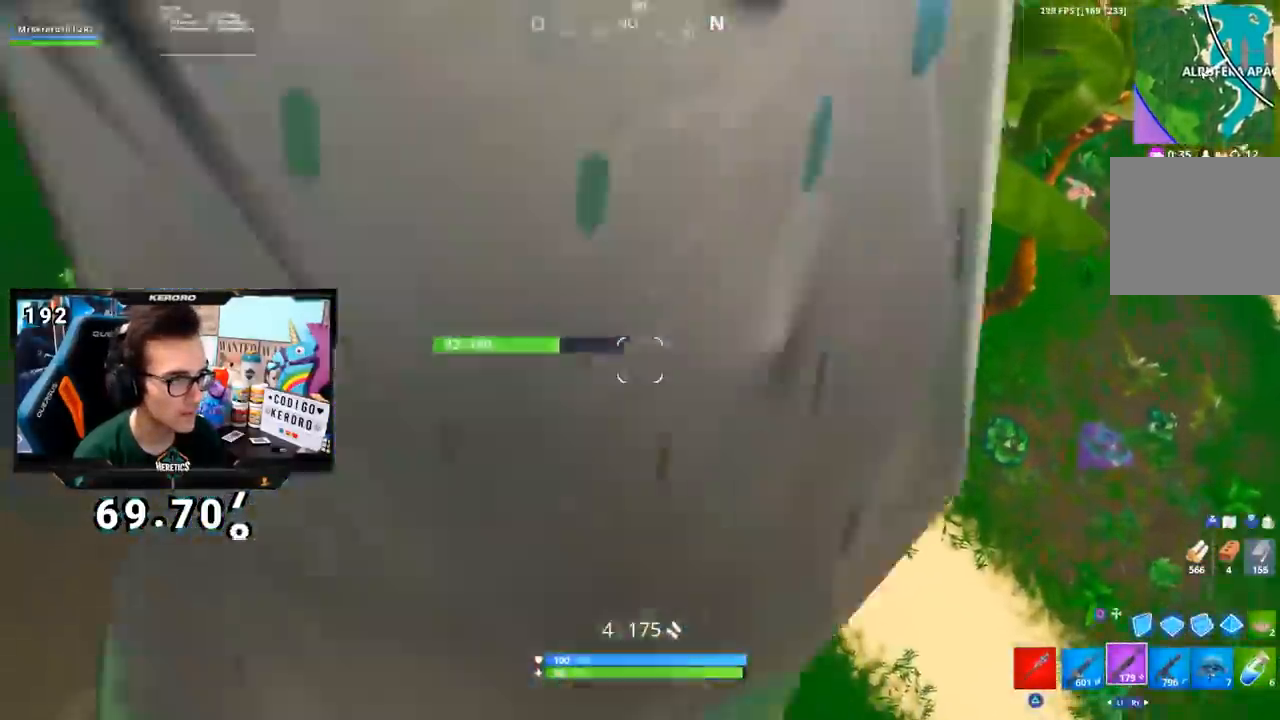
{"buttons": [], "left_stick": "up-right", "right_stick": "center", "events": []}
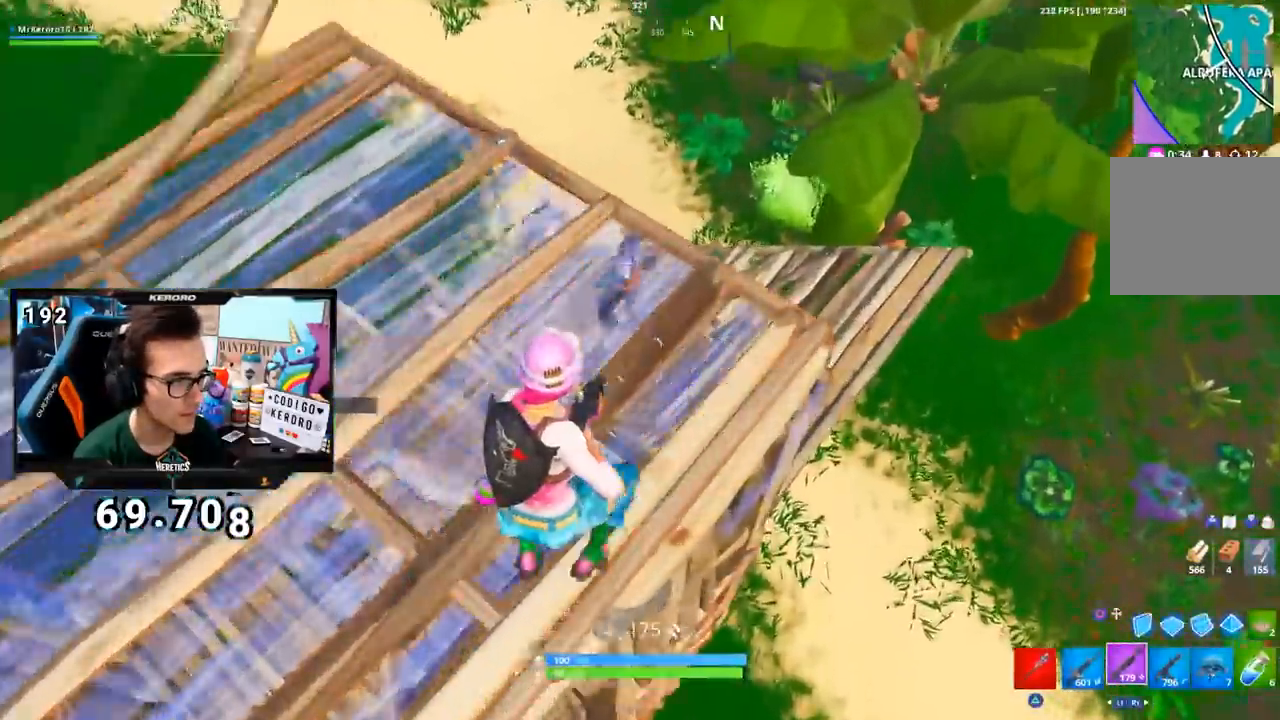
{"buttons": [], "left_stick": "up-right", "right_stick": "center", "events": [[100, "CROSS", "down"], [150, "CROSS", "up"], [234, "right_stick", "left"], [317, "R2", "down"], [367, "right_stick", "center"], [417, "CIRCLE", "down"], [434, "R2", "up"], [484, "CIRCLE", "up"]]}
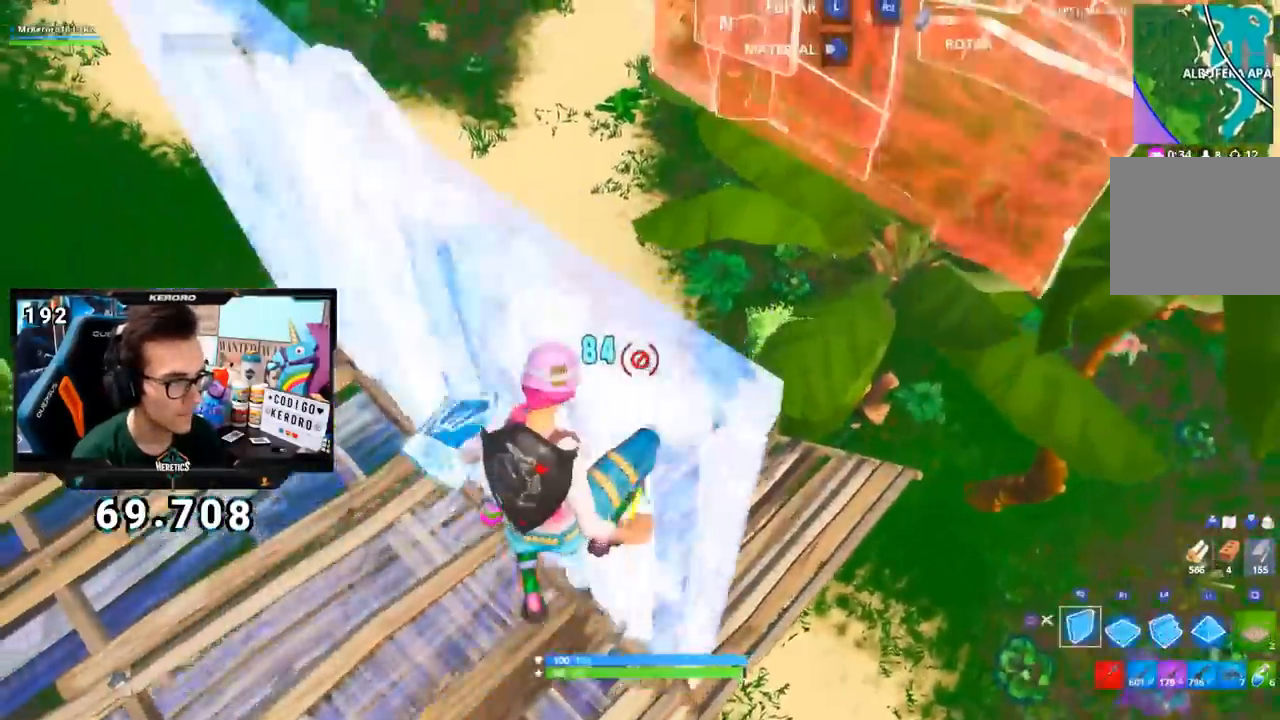
{"buttons": [], "left_stick": "up-left", "right_stick": "up", "events": [[16, "right_stick", "down-left"], [83, "R1", "down"], [117, "left_stick", "up"], [217, "CIRCLE", "down"], [217, "R1", "up"], [217, "right_stick", "center"], [300, "CIRCLE", "up"], [333, "left_stick", "up-left"], [417, "right_stick", "up"]]}
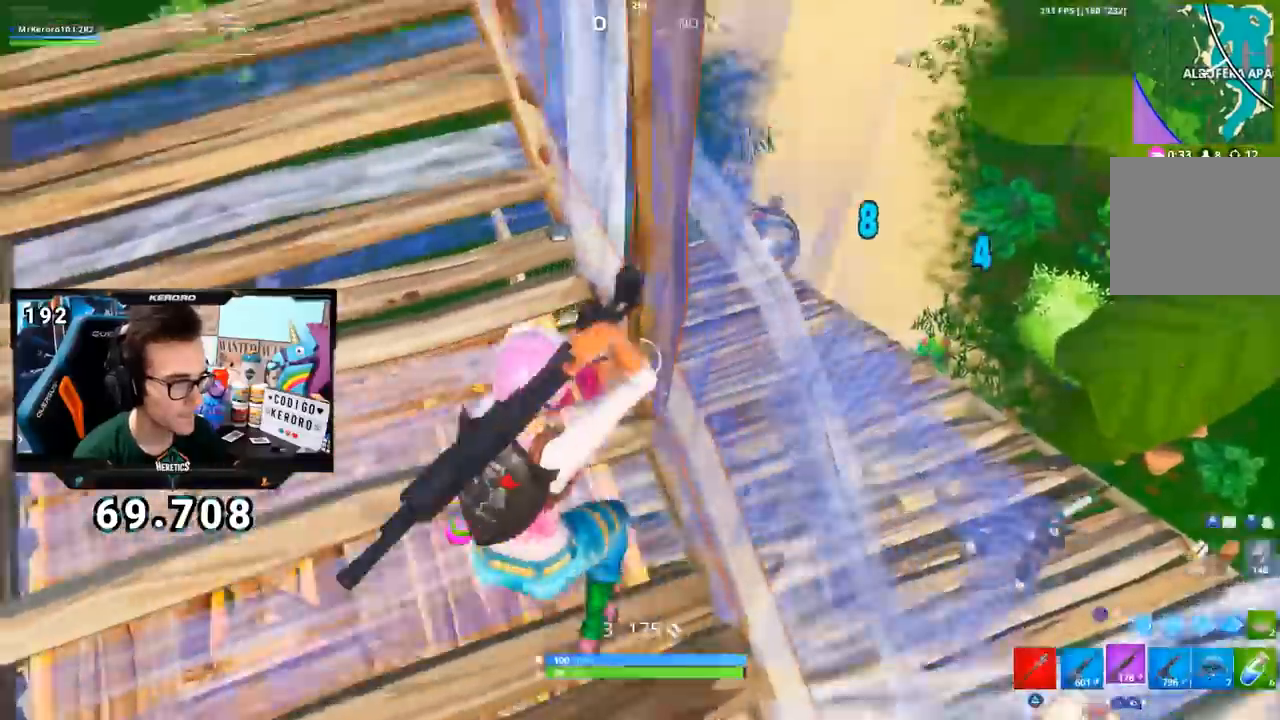
{"buttons": [], "left_stick": "up", "right_stick": "center", "events": [[84, "right_stick", "center"], [134, "CIRCLE", "down"], [217, "CIRCLE", "up"], [334, "right_stick", "up"], [434, "left_stick", "up"], [451, "right_stick", "center"]]}
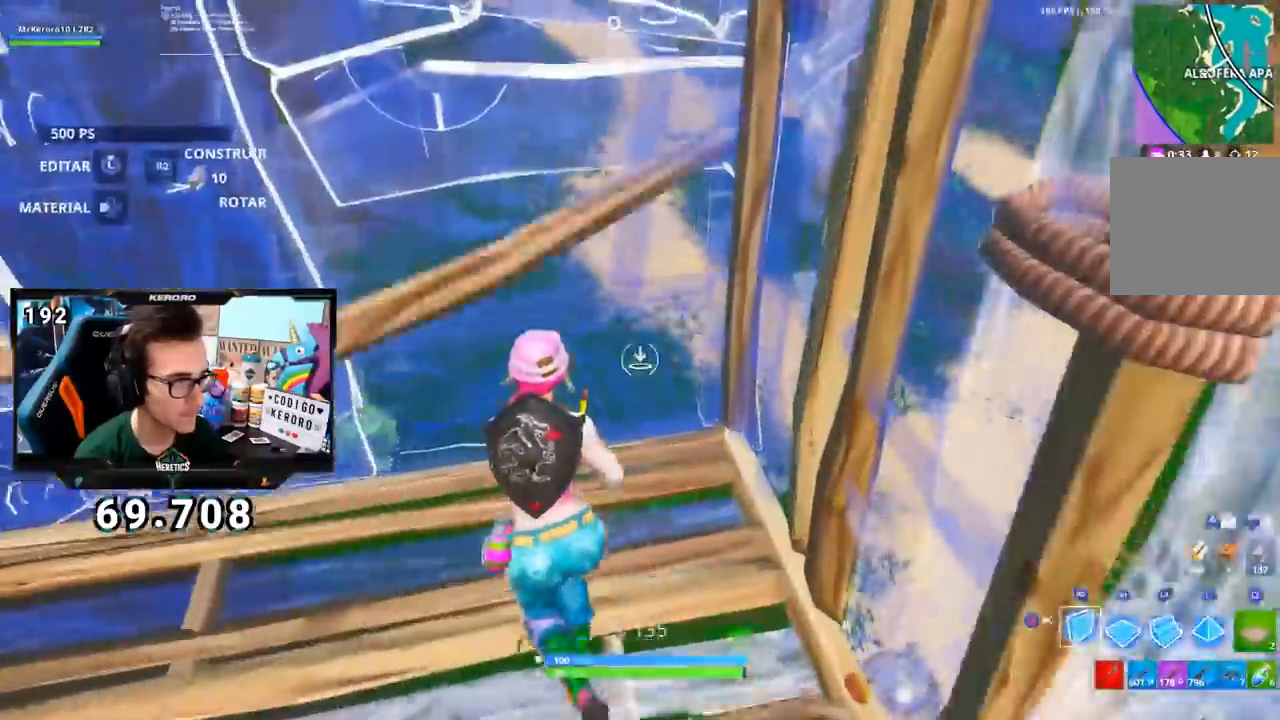
{"buttons": ["CIRCLE", "R1"], "left_stick": "up-left", "right_stick": "center", "events": [[134, "R1", "down"], [234, "right_stick", "up-right"], [317, "left_stick", "up-left"], [434, "right_stick", "center"], [484, "CIRCLE", "down"]]}
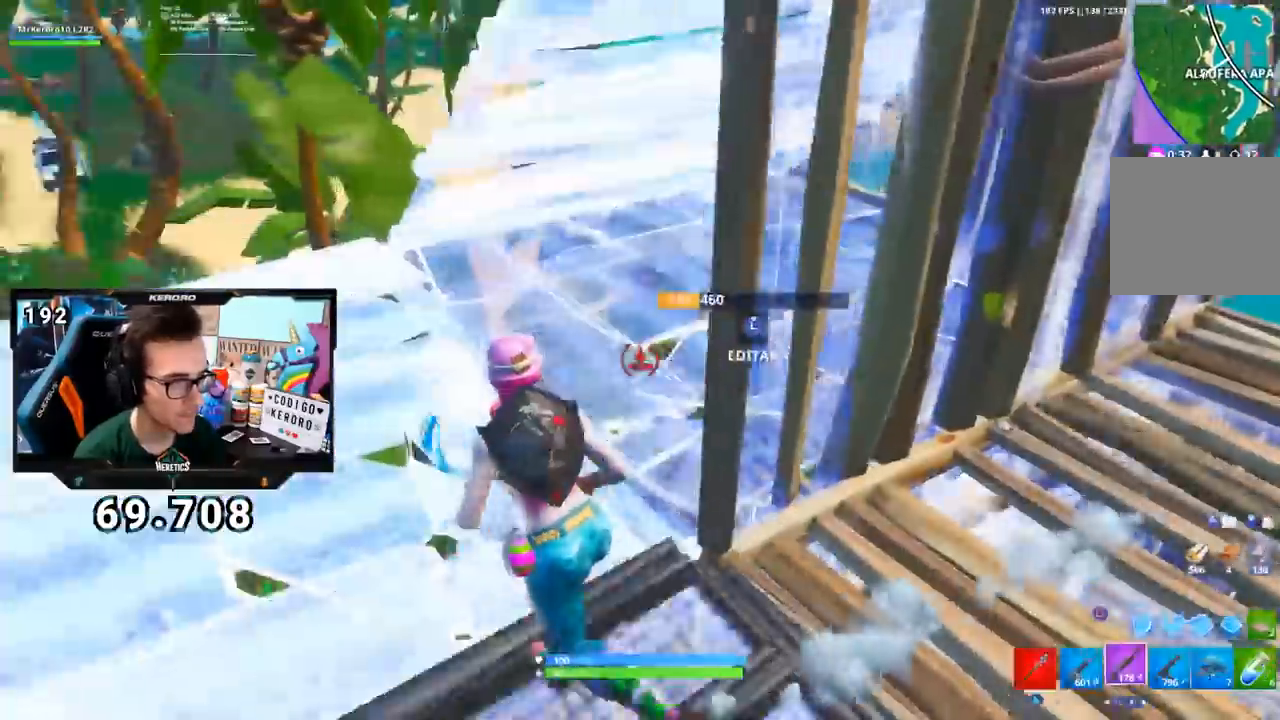
{"buttons": [], "left_stick": "right", "right_stick": "left", "events": [[50, "R1", "up"], [66, "CIRCLE", "up"], [150, "left_stick", "up"], [166, "right_stick", "down-right"], [267, "L3", "down"], [267, "left_stick", "up-right"], [300, "R2", "down"], [317, "right_stick", "down"], [350, "L2", "down"], [417, "R2", "up"], [433, "L2", "up"], [433, "left_stick", "right"], [450, "right_stick", "left"], [483, "L3", "up"]]}
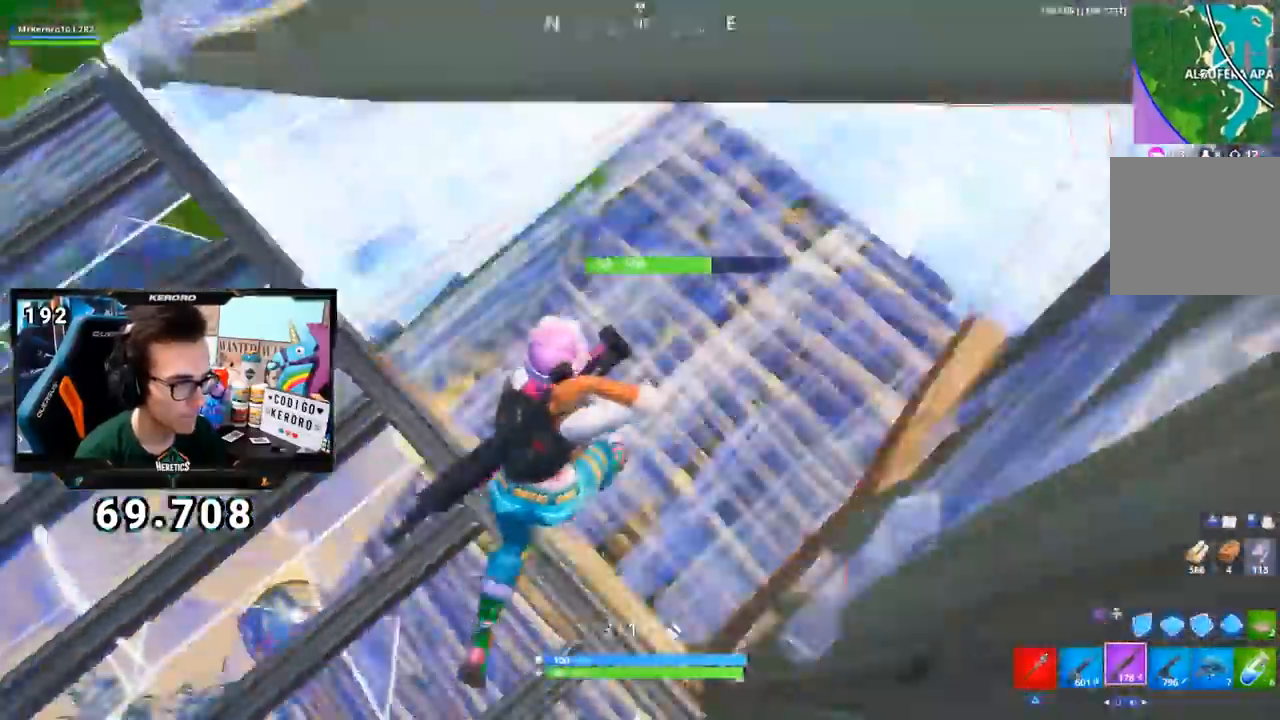
{"buttons": [], "left_stick": "right", "right_stick": "up-left", "events": [[100, "right_stick", "up-left"], [234, "right_stick", "center"], [434, "right_stick", "up-left"]]}
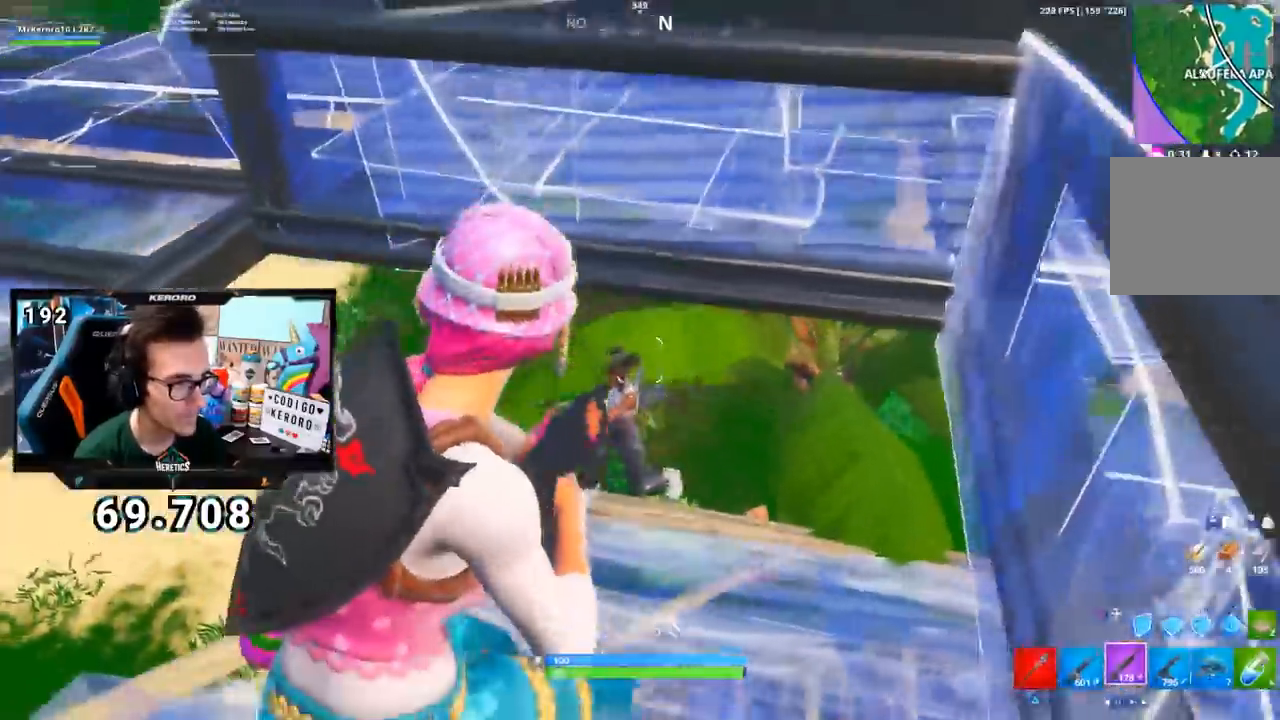
{"buttons": [], "left_stick": "up-left", "right_stick": "right", "events": [[66, "left_stick", "up-right"], [100, "R1", "down"], [116, "right_stick", "down-left"], [233, "right_stick", "center"], [250, "R1", "up"], [367, "right_stick", "right"], [467, "left_stick", "up-left"]]}
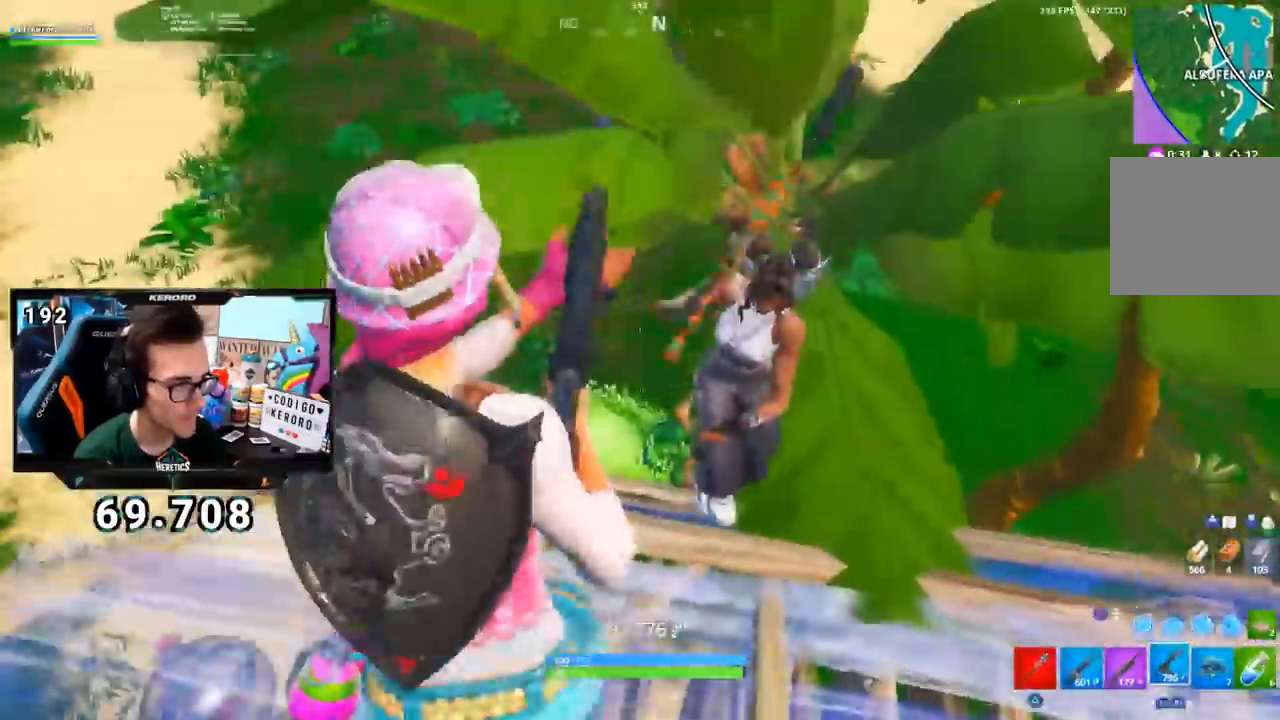
{"buttons": ["L2", "R2"], "left_stick": "down-right", "right_stick": "center", "events": [[34, "R2", "down"], [34, "left_stick", "left"], [34, "right_stick", "center"], [67, "R1", "down"], [100, "right_stick", "right"], [300, "right_stick", "up"], [317, "R1", "up"], [350, "L2", "down"], [350, "left_stick", "down"], [401, "L2", "up"], [417, "R1", "down"], [451, "L2", "down"], [467, "R1", "up"], [467, "left_stick", "down-right"], [484, "right_stick", "center"]]}
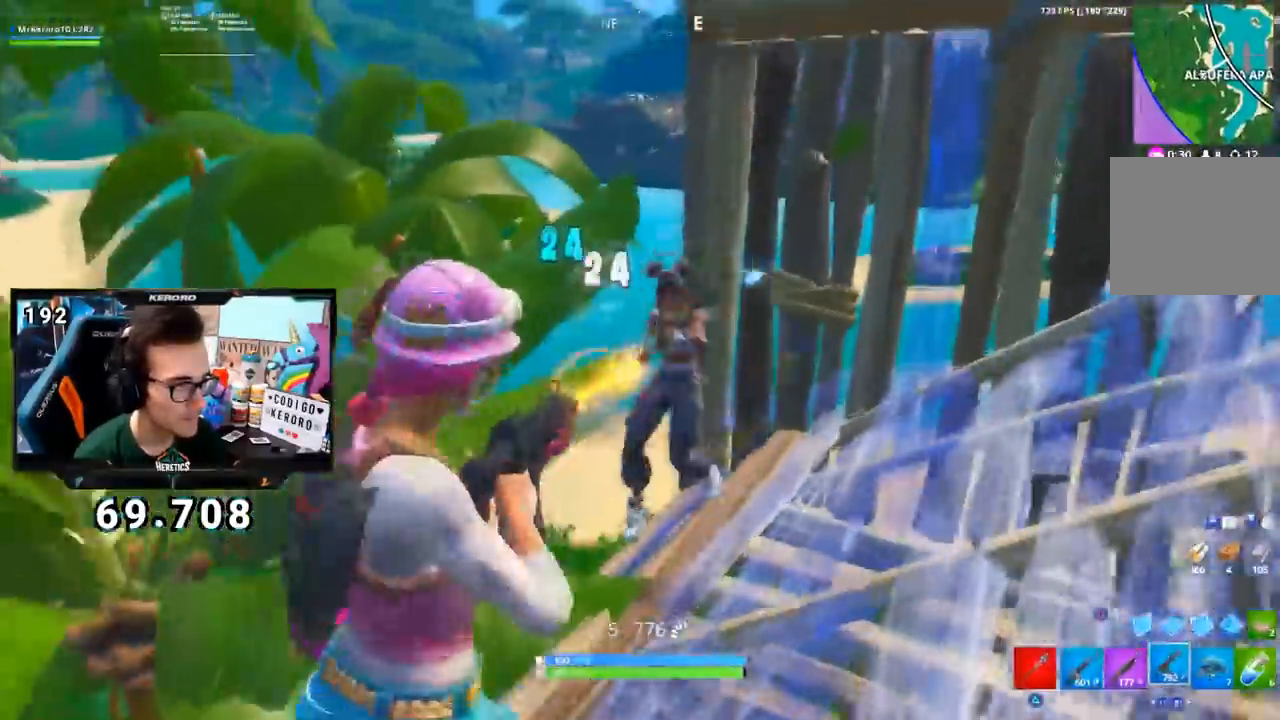
{"buttons": ["R2"], "left_stick": "right", "right_stick": "left", "events": [[33, "L2", "up"], [100, "L2", "down"], [183, "right_stick", "up"], [200, "L2", "up"], [217, "L2", "down"], [317, "L2", "up"], [317, "right_stick", "right"], [367, "L2", "down"], [367, "left_stick", "right"], [433, "right_stick", "left"], [483, "L2", "up"]]}
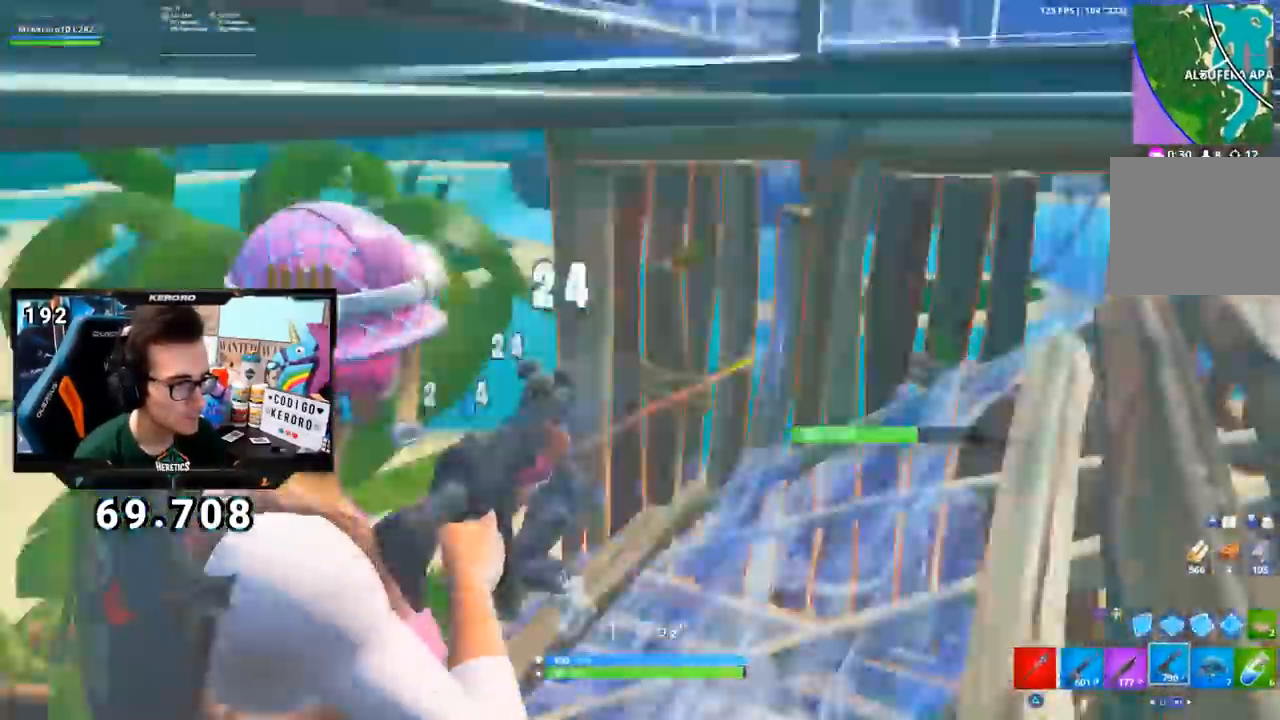
{"buttons": ["L2", "R2"], "left_stick": "right", "right_stick": "left", "events": [[17, "L2", "down"], [117, "L2", "up"], [167, "right_stick", "down-left"], [184, "L2", "down"], [334, "right_stick", "left"], [434, "L2", "up"], [467, "L2", "down"]]}
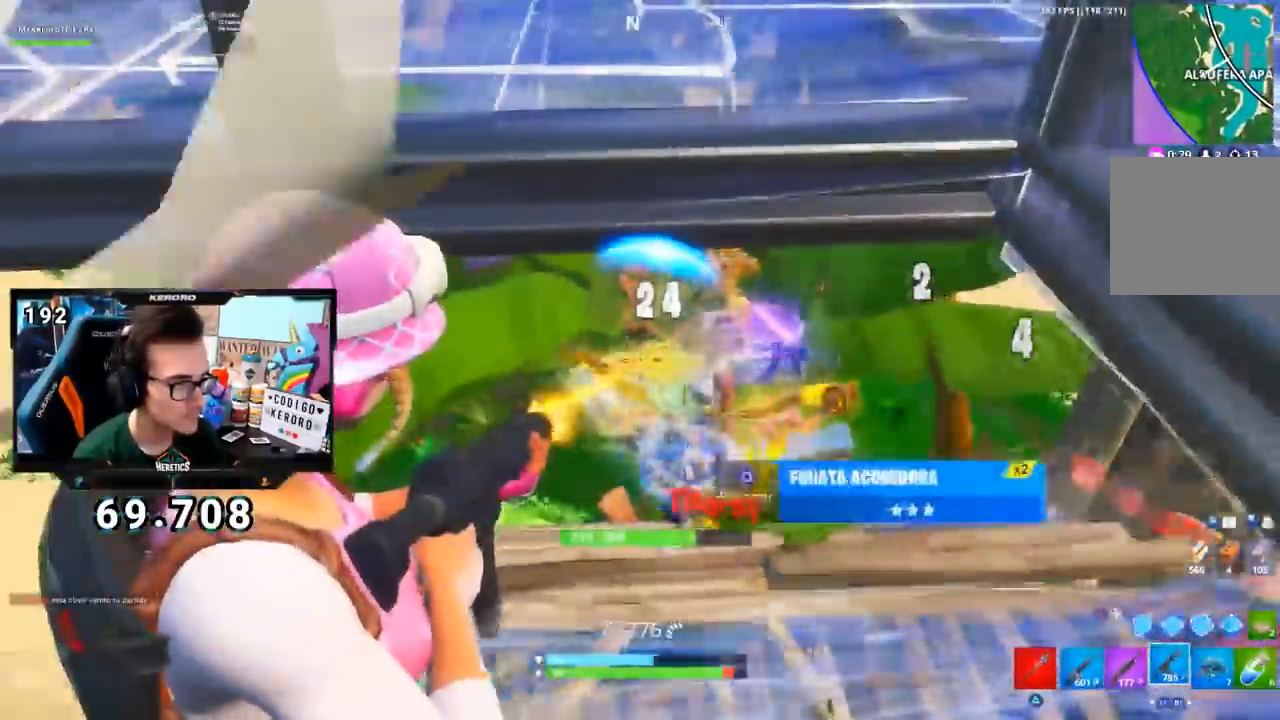
{"buttons": [], "left_stick": "up-right", "right_stick": "center", "events": [[83, "L2", "up"], [83, "left_stick", "up-right"], [166, "CIRCLE", "down"], [183, "R2", "up"], [250, "CIRCLE", "up"], [267, "R2", "down"], [300, "CIRCLE", "down"], [350, "CIRCLE", "up"], [383, "R2", "up"], [500, "right_stick", "center"]]}
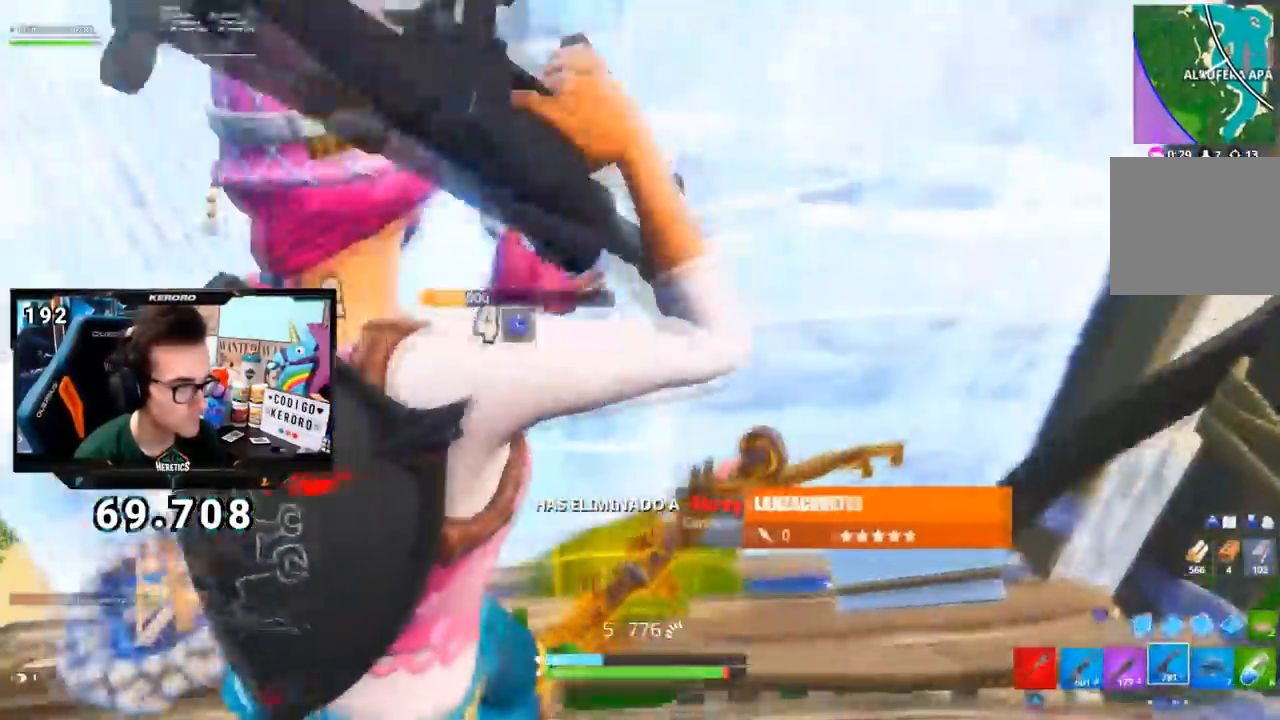
{"buttons": [], "left_stick": "up", "right_stick": "up-left", "events": [[34, "CIRCLE", "down"], [117, "CIRCLE", "up"], [150, "right_stick", "left"], [250, "R2", "down"], [300, "R1", "down"], [350, "left_stick", "up"], [350, "right_stick", "up-left"], [434, "CIRCLE", "down"], [467, "R1", "up"], [484, "R2", "up"], [501, "CIRCLE", "up"]]}
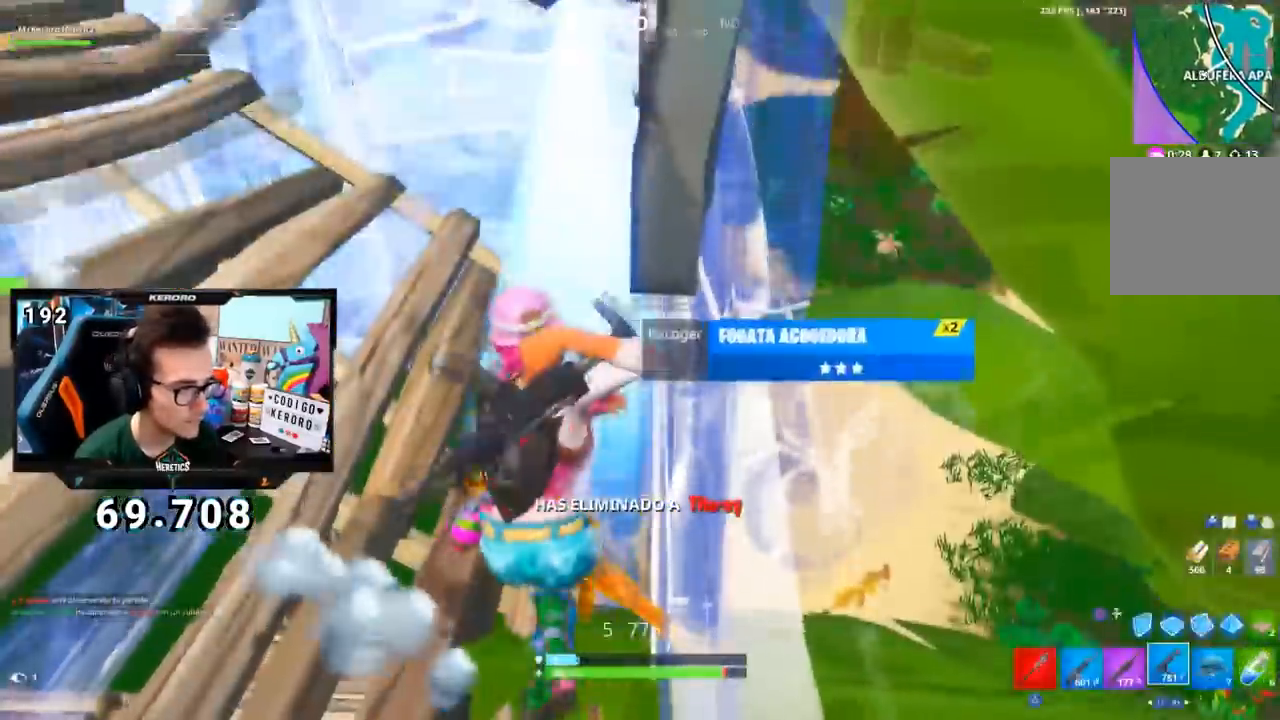
{"buttons": ["R1", "R2"], "left_stick": "center", "right_stick": "center", "events": [[33, "right_stick", "left"], [66, "R3", "down"], [133, "R1", "down"], [166, "R3", "up"], [200, "R1", "up"], [200, "left_stick", "up-left"], [267, "R1", "down"], [283, "right_stick", "up-left"], [350, "R1", "up"], [483, "left_stick", "center"], [500, "R1", "down"], [500, "R2", "down"], [500, "right_stick", "center"]]}
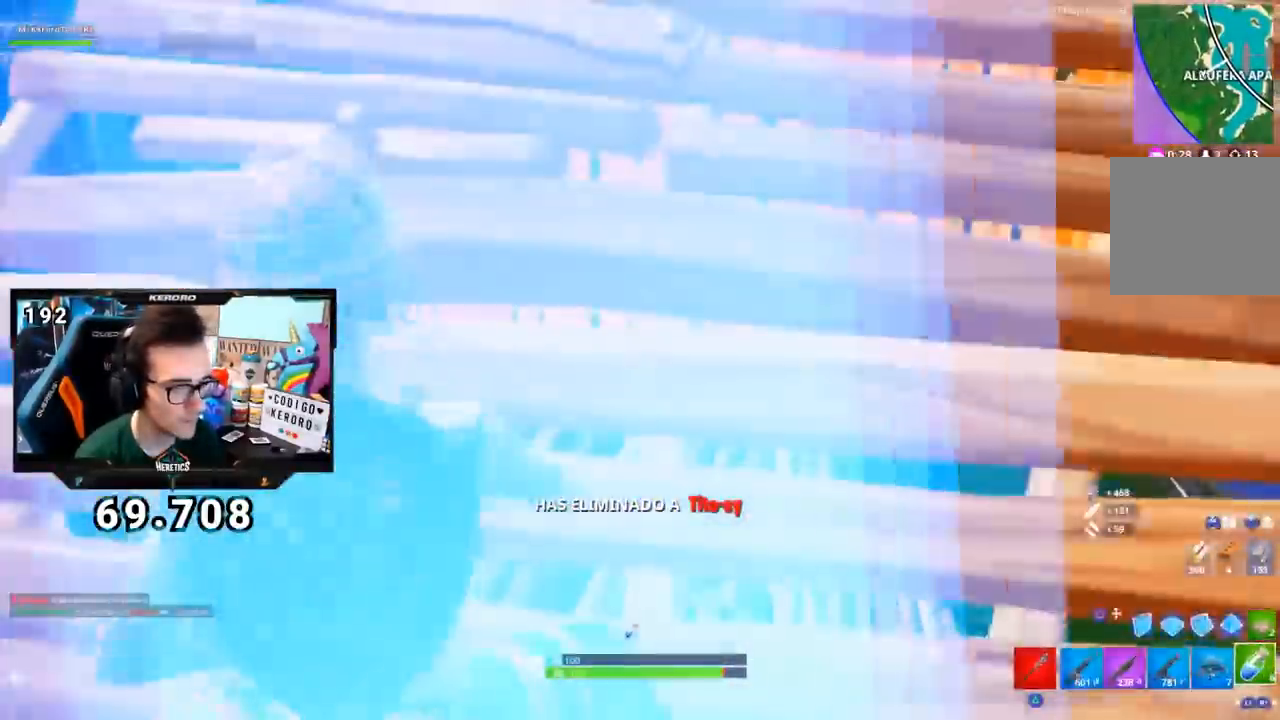
{"buttons": [], "left_stick": "center", "right_stick": "down-right", "events": [[84, "R1", "up"], [84, "R2", "up"], [134, "R2", "down"], [184, "R2", "up"], [234, "R2", "down"], [317, "R2", "up"], [384, "right_stick", "down-right"]]}
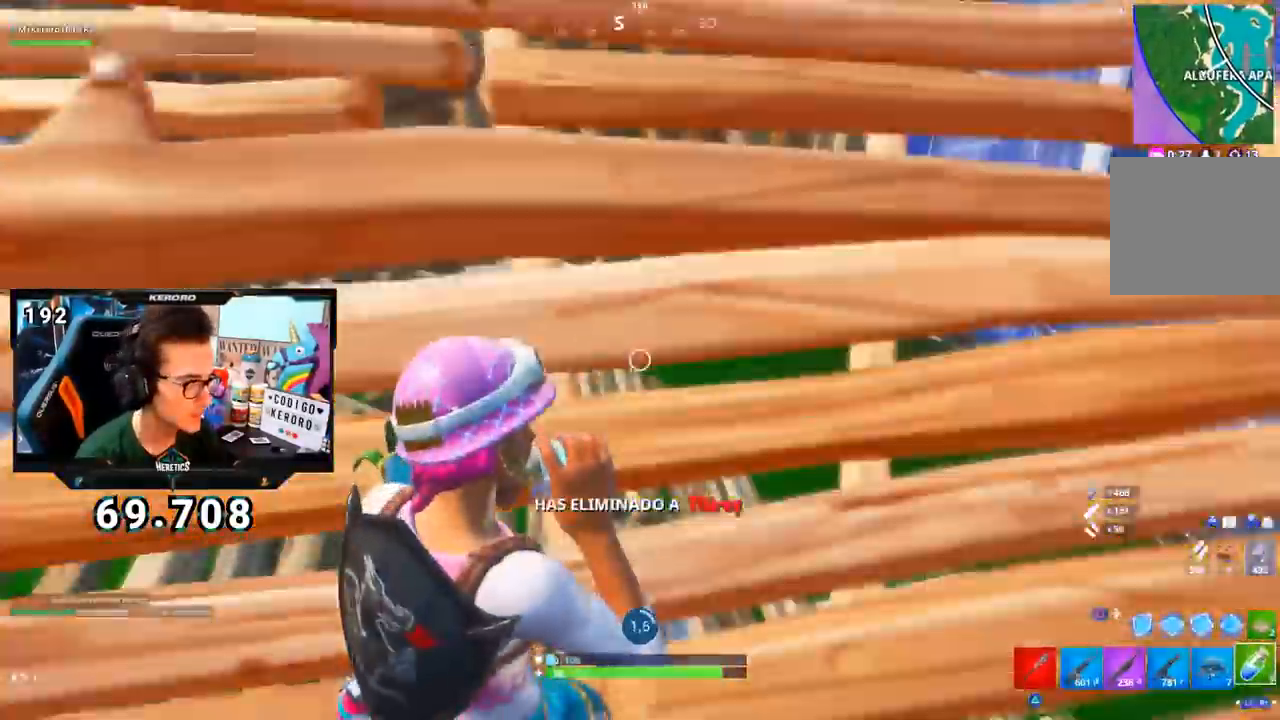
{"buttons": [], "left_stick": "center", "right_stick": "center", "events": [[83, "right_stick", "center"], [217, "R3", "down"], [433, "R3", "up"]]}